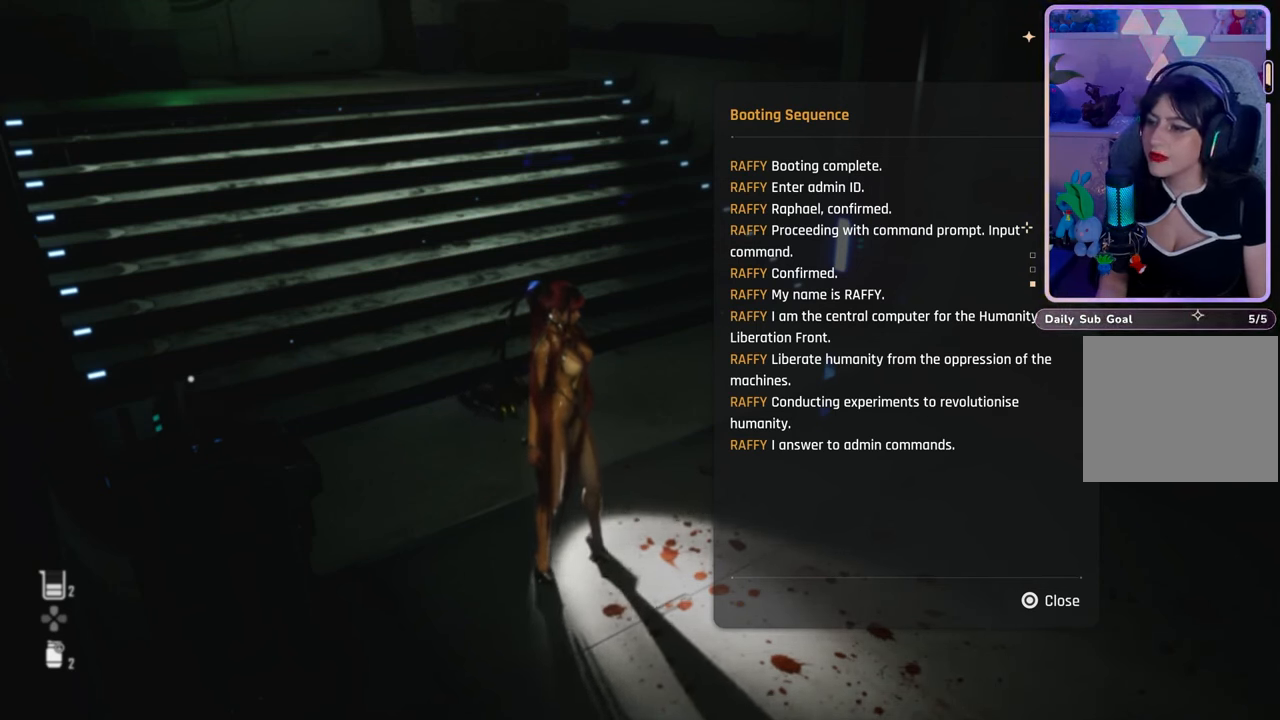
Gameplay with a controller (PlayStation layout); each line is a JSON object with the inputs held at the frame after it. "events" lists button and stick changes between this image and that frame as [ms after this image, input, new state], when the widget could be followed in between. Not read: CROSS.
{"buttons": [], "left_stick": "center", "right_stick": "center", "events": [[400, "CIRCLE", "down"], [500, "CIRCLE", "up"]]}
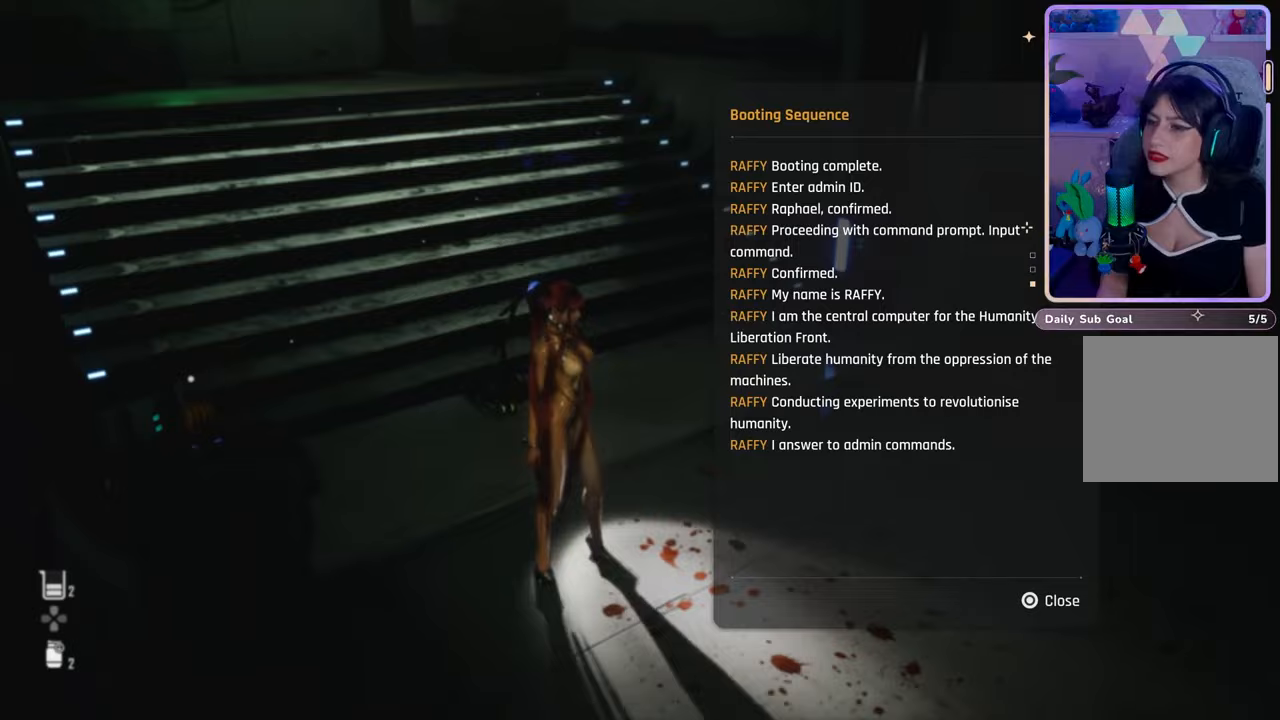
{"buttons": [], "left_stick": "center", "right_stick": "center", "events": [[167, "right_stick", "left"], [433, "right_stick", "center"]]}
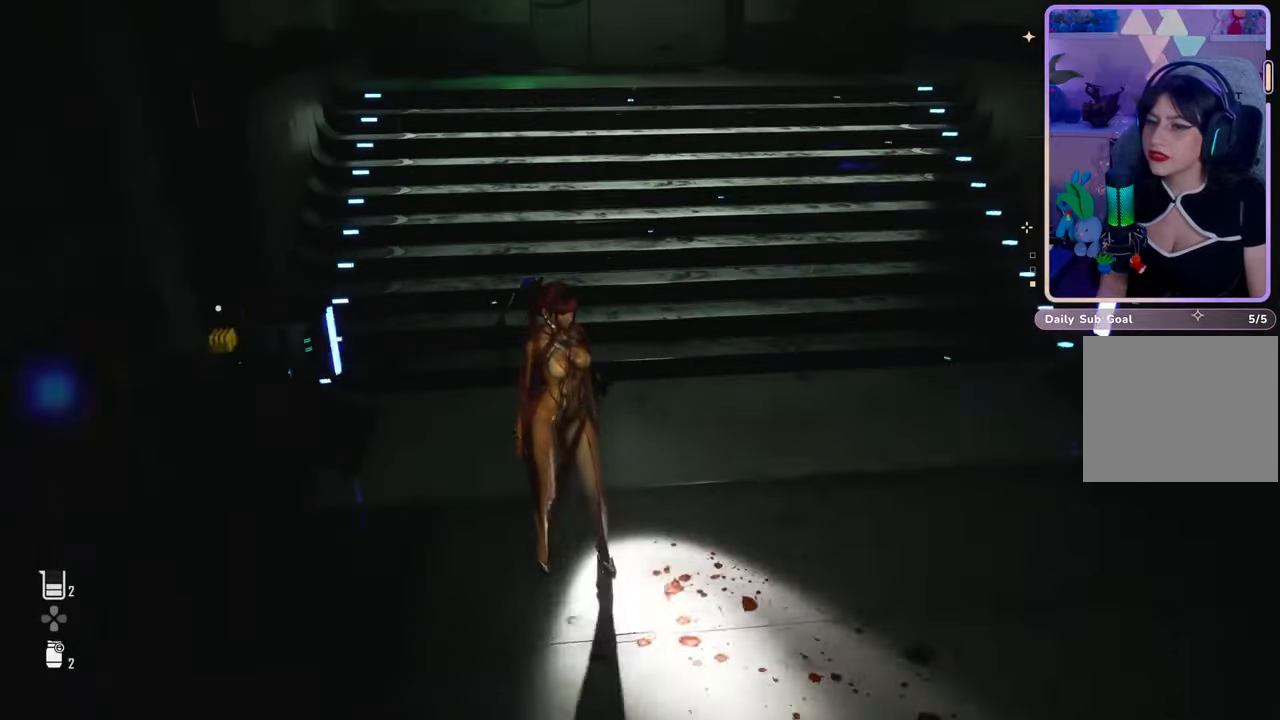
{"buttons": [], "left_stick": "center", "right_stick": "center", "events": []}
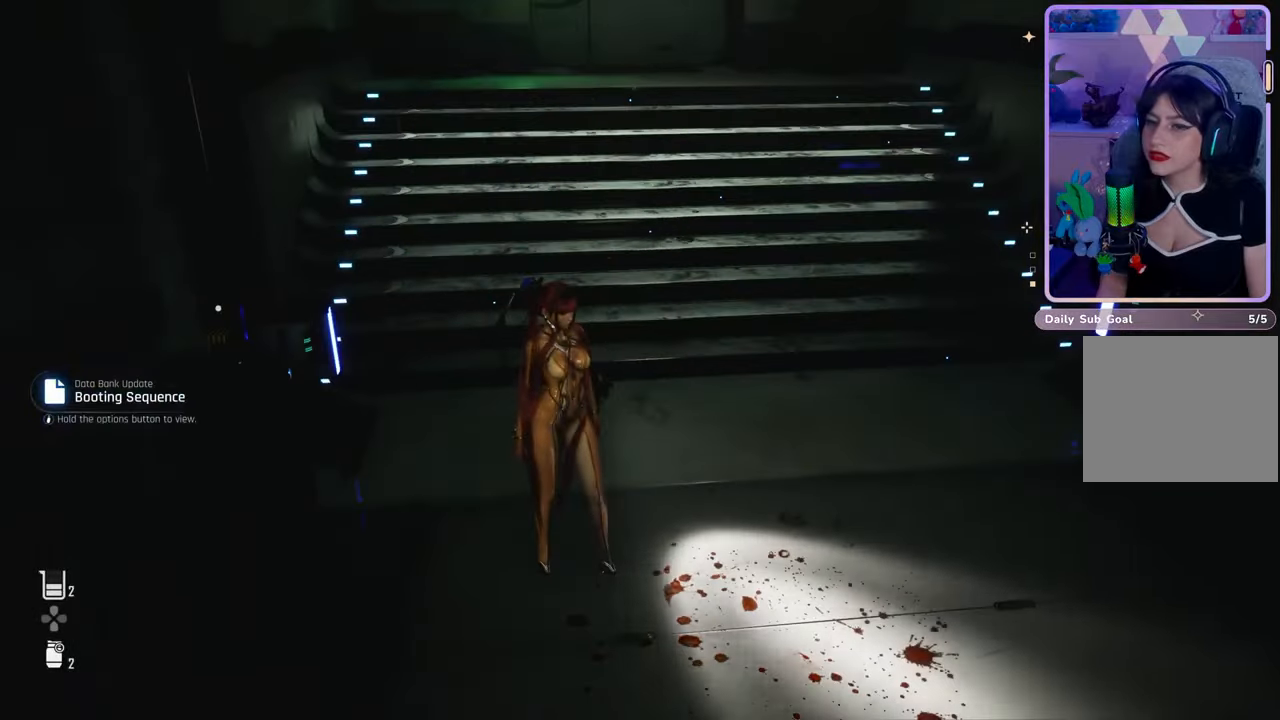
{"buttons": [], "left_stick": "up", "right_stick": "center", "events": [[33, "right_stick", "up-left"], [100, "left_stick", "up-right"], [267, "right_stick", "center"], [367, "left_stick", "up"]]}
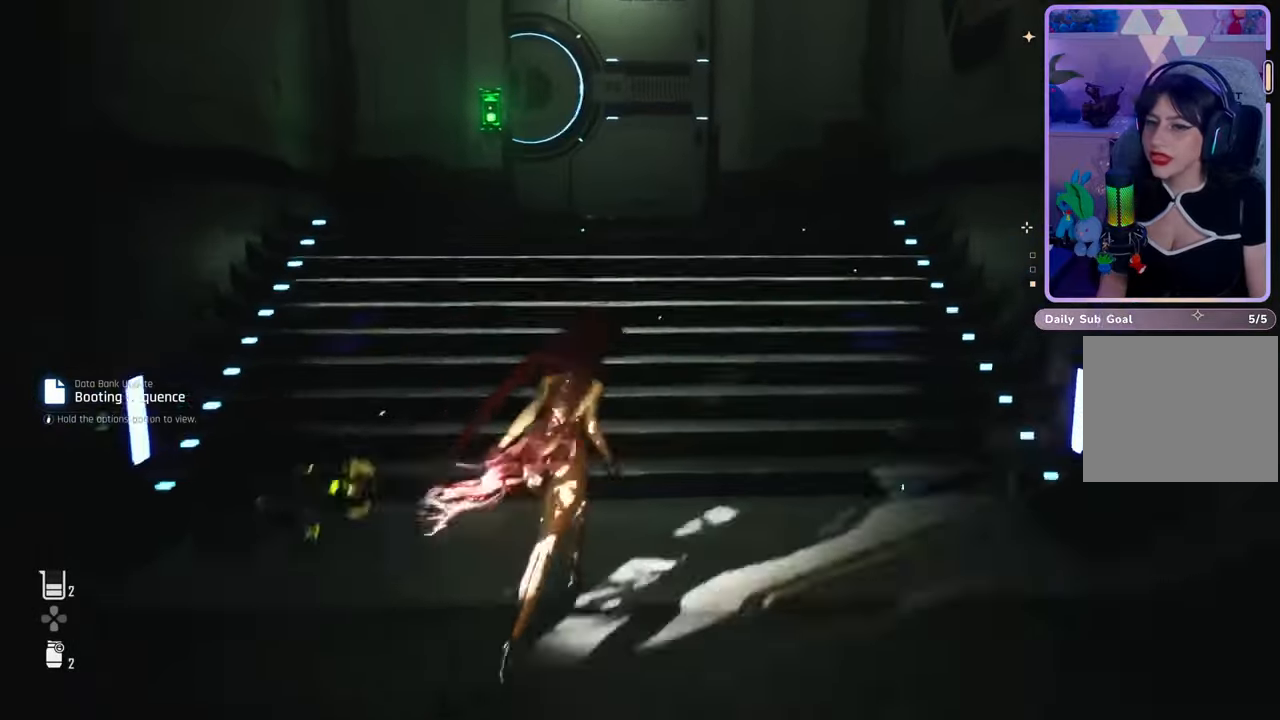
{"buttons": [], "left_stick": "up", "right_stick": "down", "events": [[33, "right_stick", "down-left"], [167, "right_stick", "center"], [400, "right_stick", "down"]]}
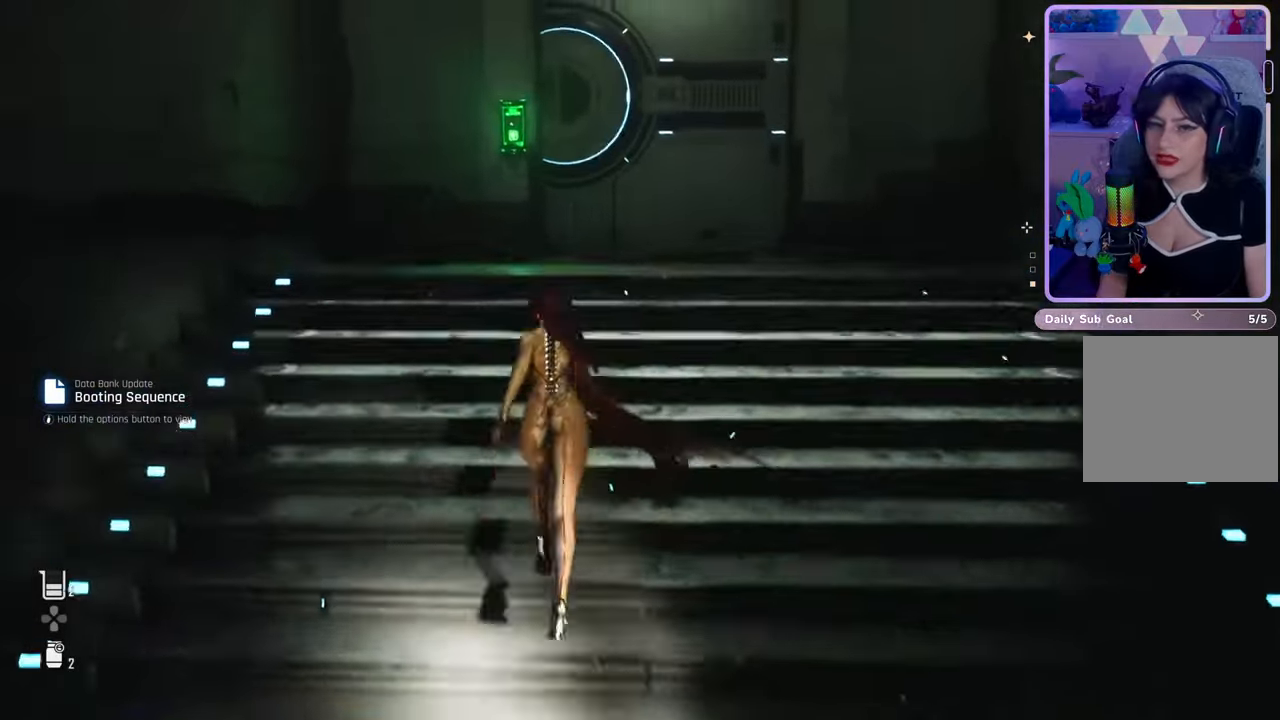
{"buttons": [], "left_stick": "up", "right_stick": "center", "events": [[100, "right_stick", "center"]]}
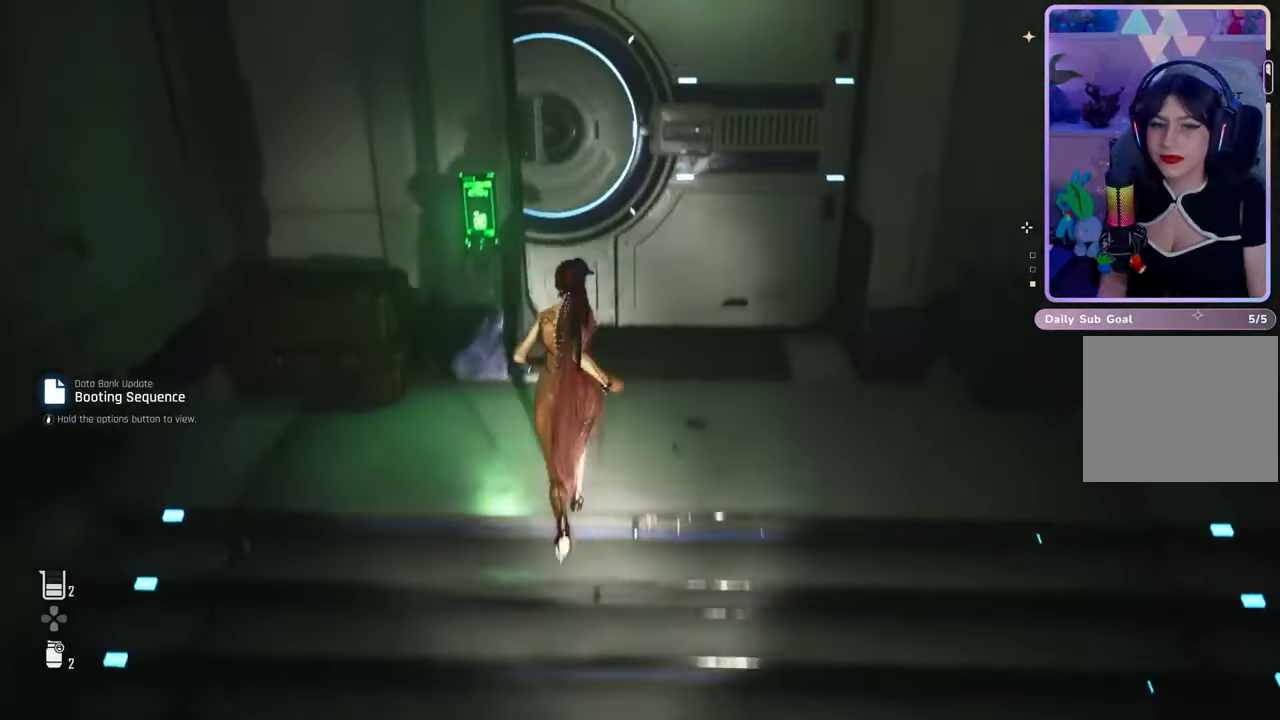
{"buttons": [], "left_stick": "center", "right_stick": "center", "events": [[200, "left_stick", "center"]]}
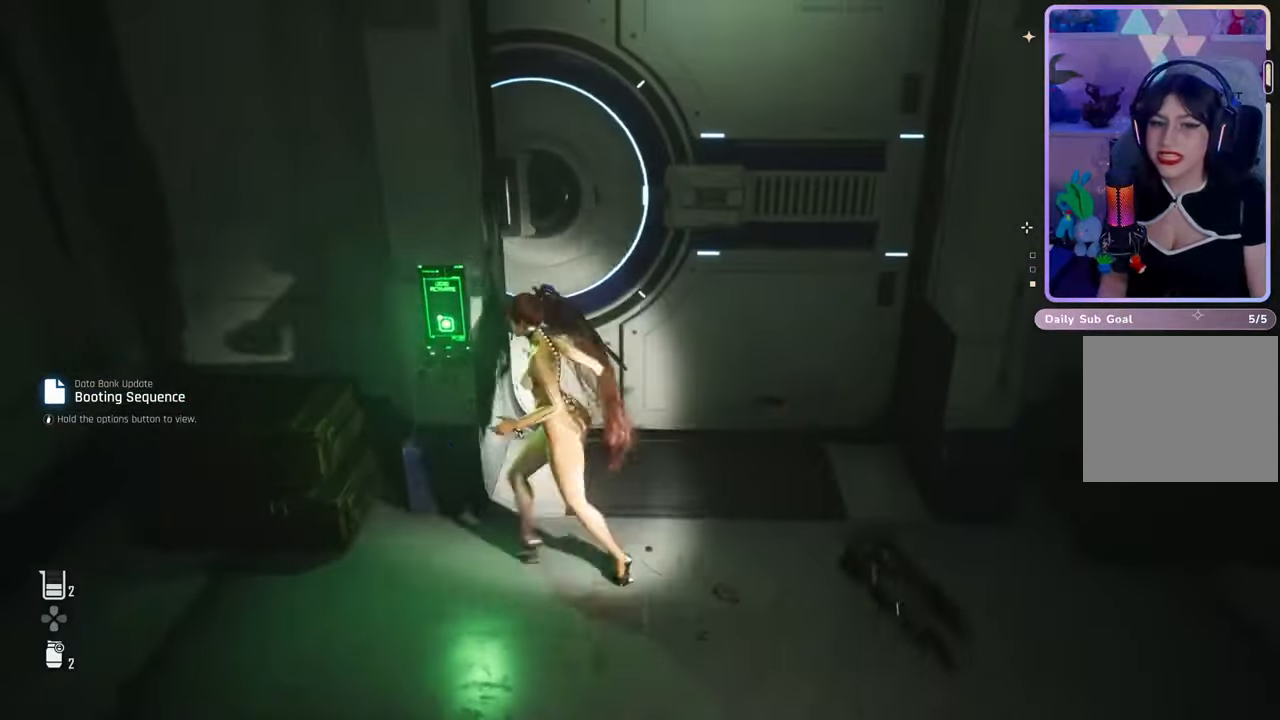
{"buttons": [], "left_stick": "down", "right_stick": "down-left", "events": [[367, "left_stick", "down"], [433, "right_stick", "down-left"]]}
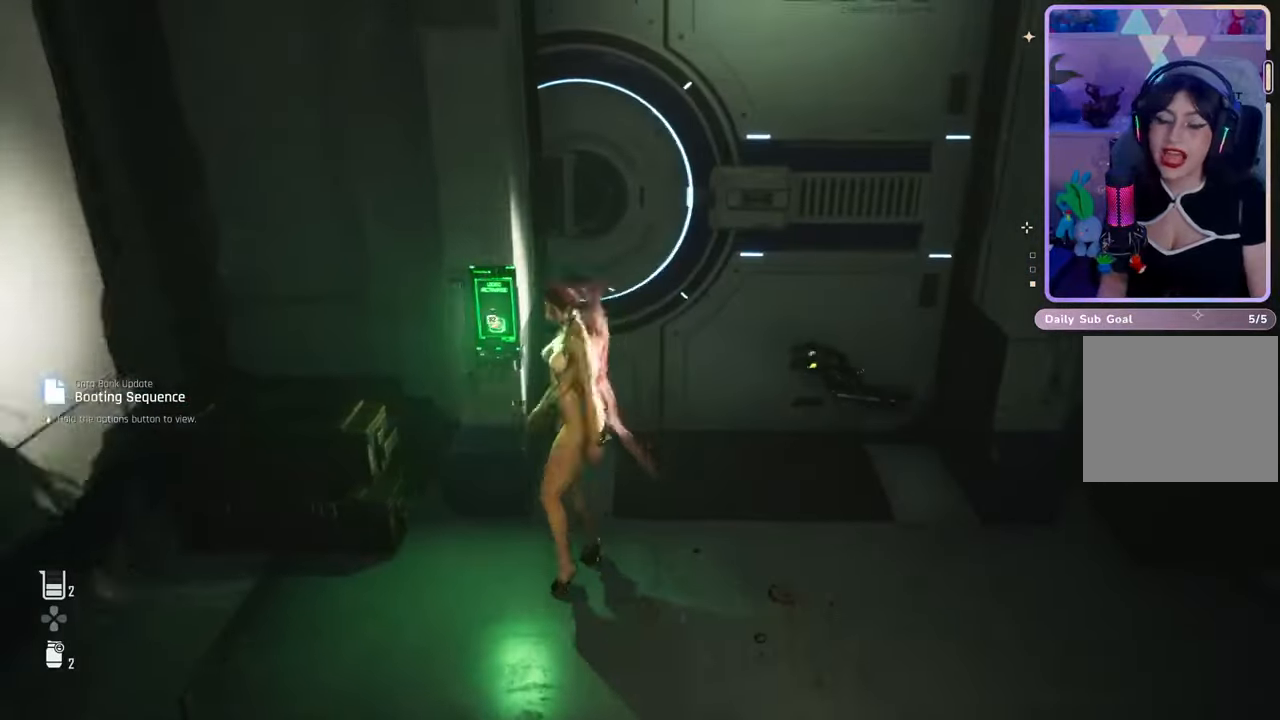
{"buttons": [], "left_stick": "up", "right_stick": "center", "events": [[100, "right_stick", "center"], [267, "left_stick", "left"], [333, "left_stick", "center"], [433, "left_stick", "up"]]}
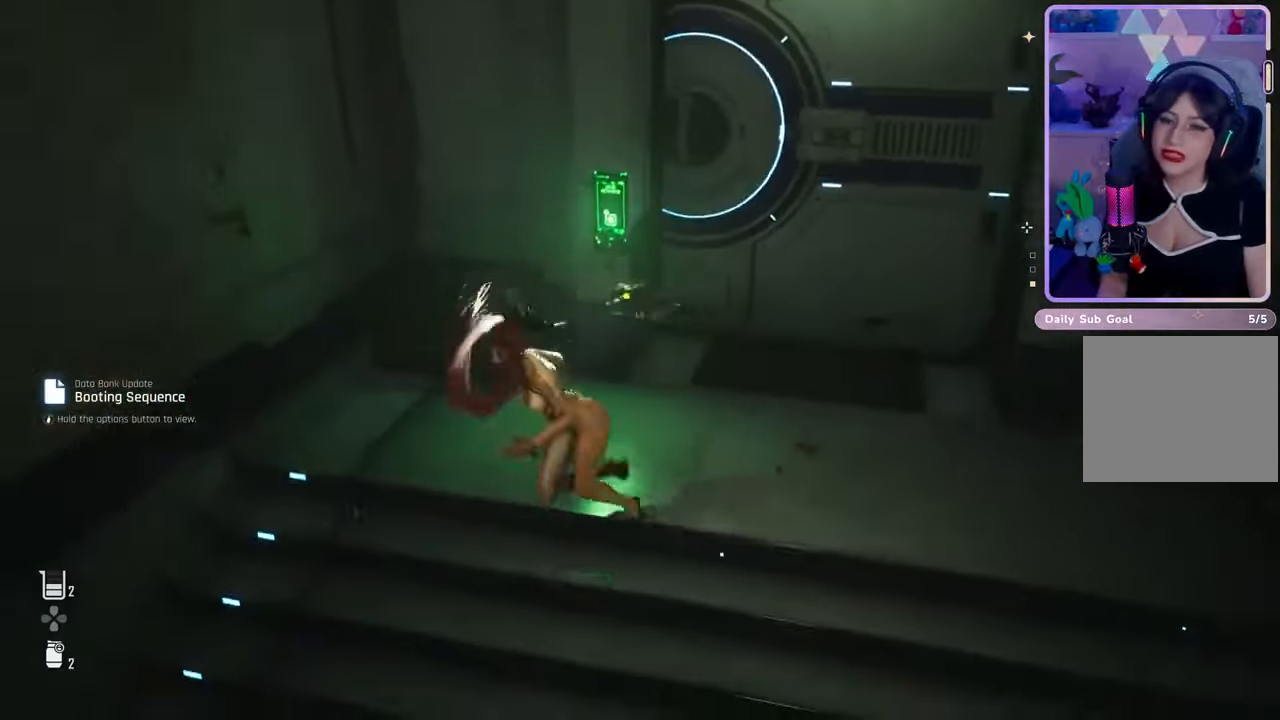
{"buttons": [], "left_stick": "up-right", "right_stick": "right", "events": [[67, "right_stick", "up-right"], [200, "right_stick", "center"], [467, "left_stick", "up-right"], [467, "right_stick", "right"]]}
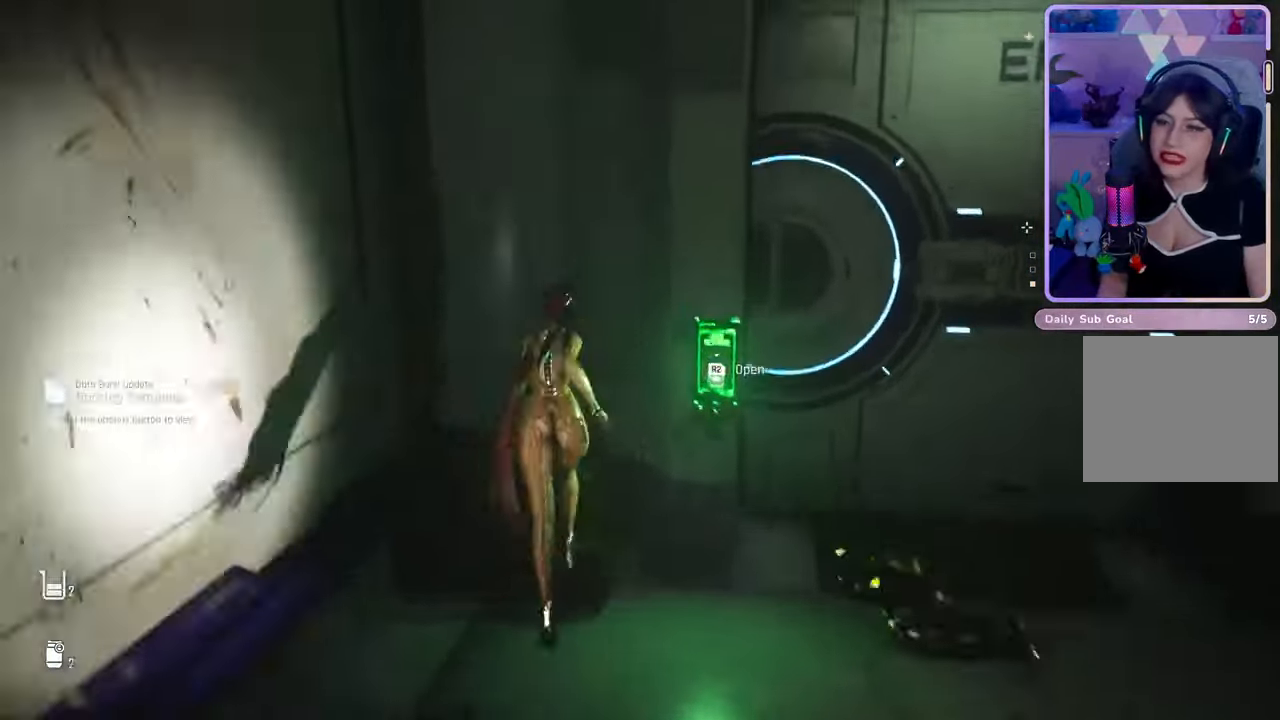
{"buttons": [], "left_stick": "center", "right_stick": "center", "events": [[100, "right_stick", "center"], [167, "left_stick", "center"], [333, "left_stick", "right"], [467, "left_stick", "center"]]}
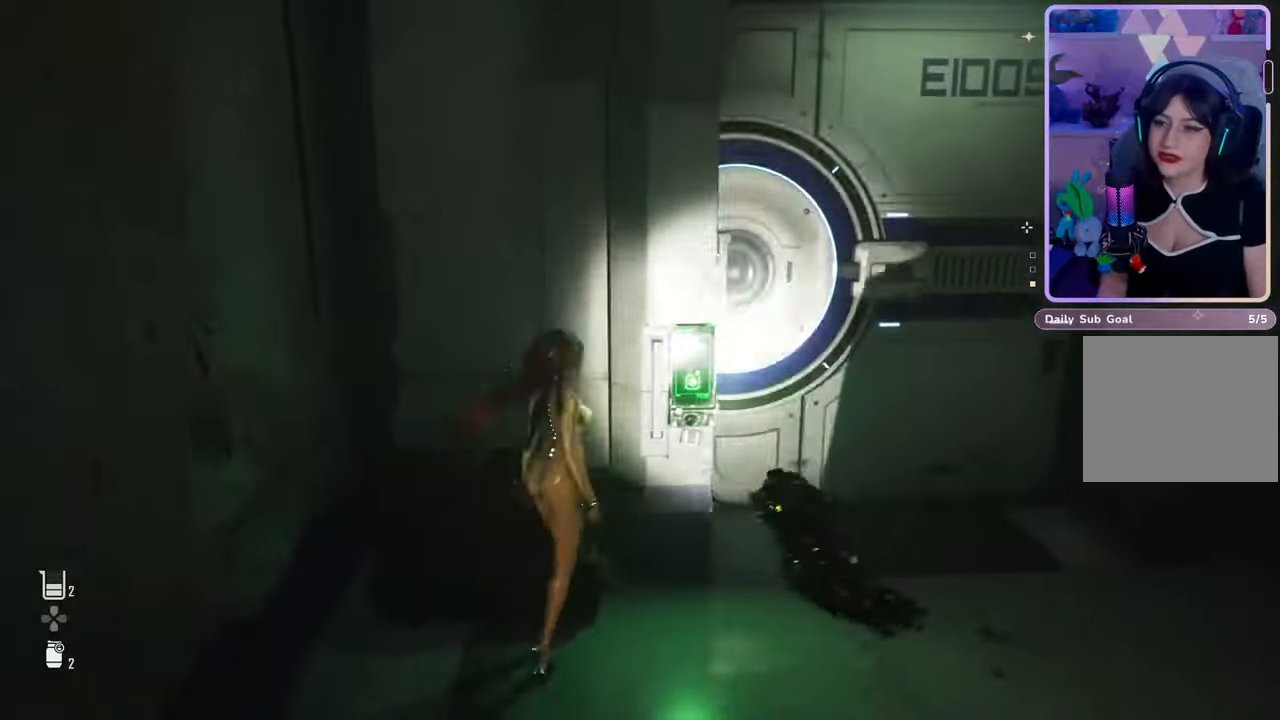
{"buttons": [], "left_stick": "center", "right_stick": "center", "events": [[167, "left_stick", "right"], [267, "left_stick", "center"]]}
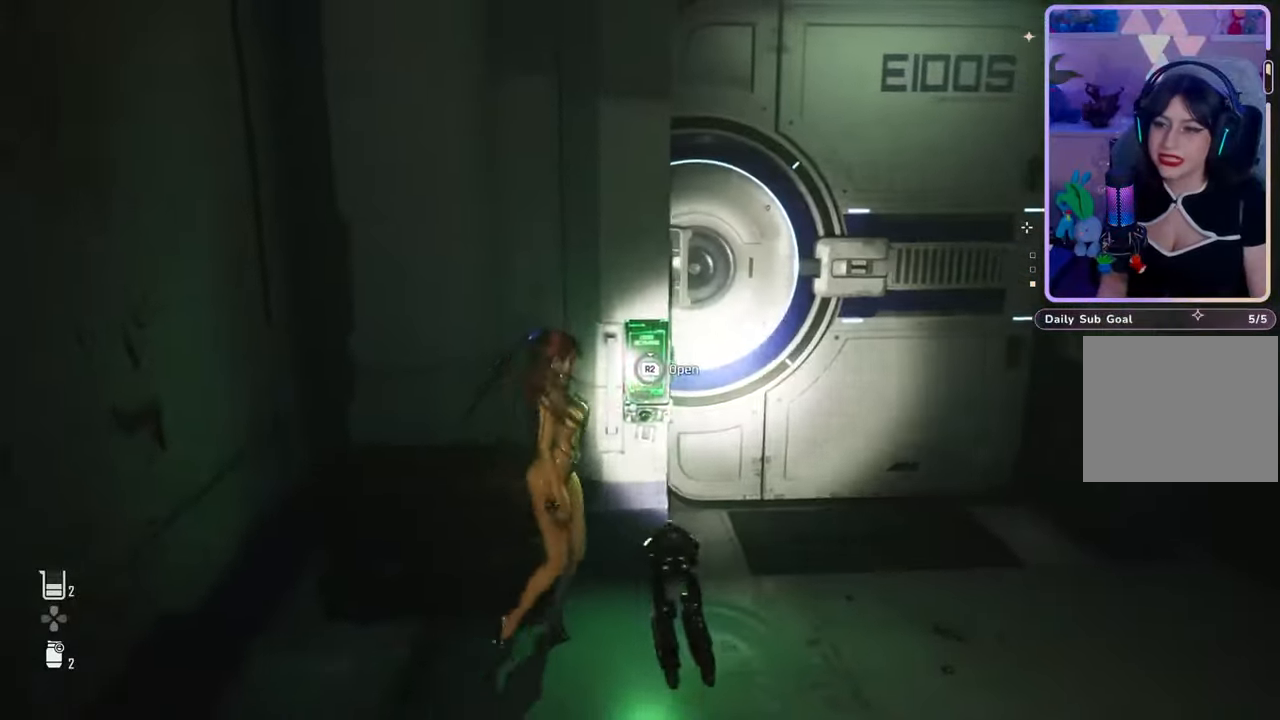
{"buttons": ["R2"], "left_stick": "center", "right_stick": "center", "events": [[67, "R2", "down"]]}
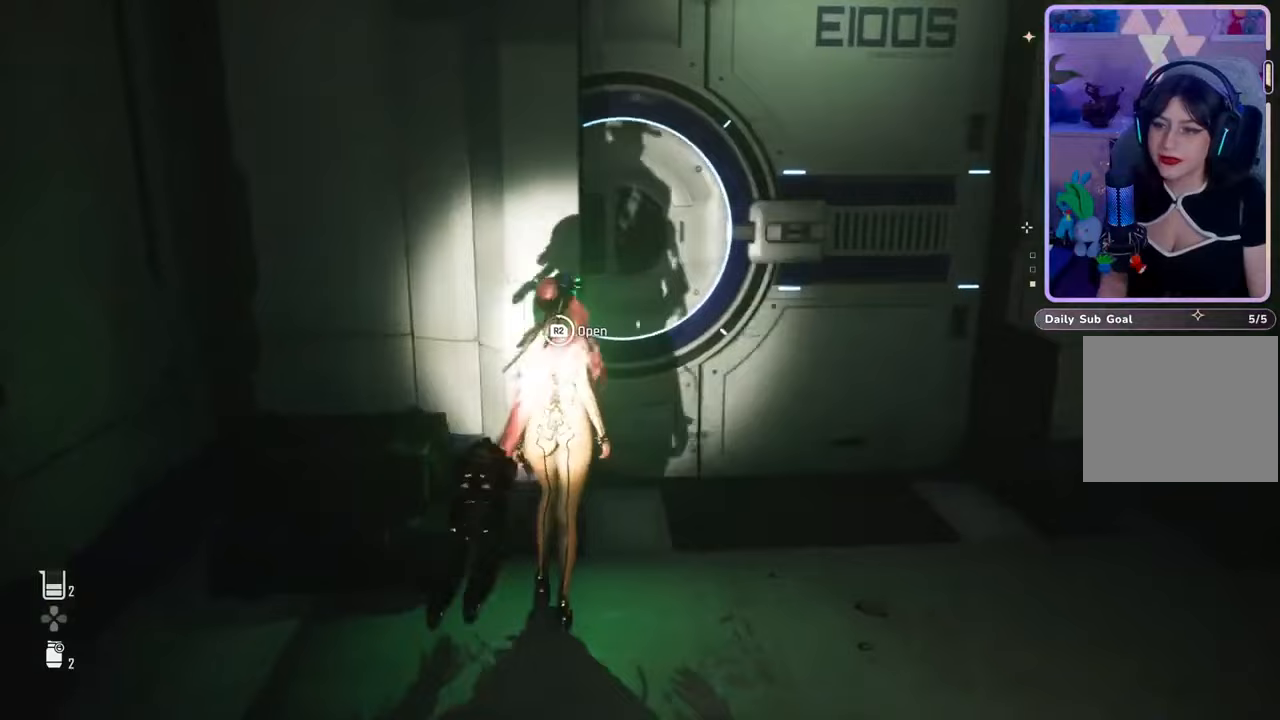
{"buttons": [], "left_stick": "center", "right_stick": "center", "events": [[433, "R2", "up"]]}
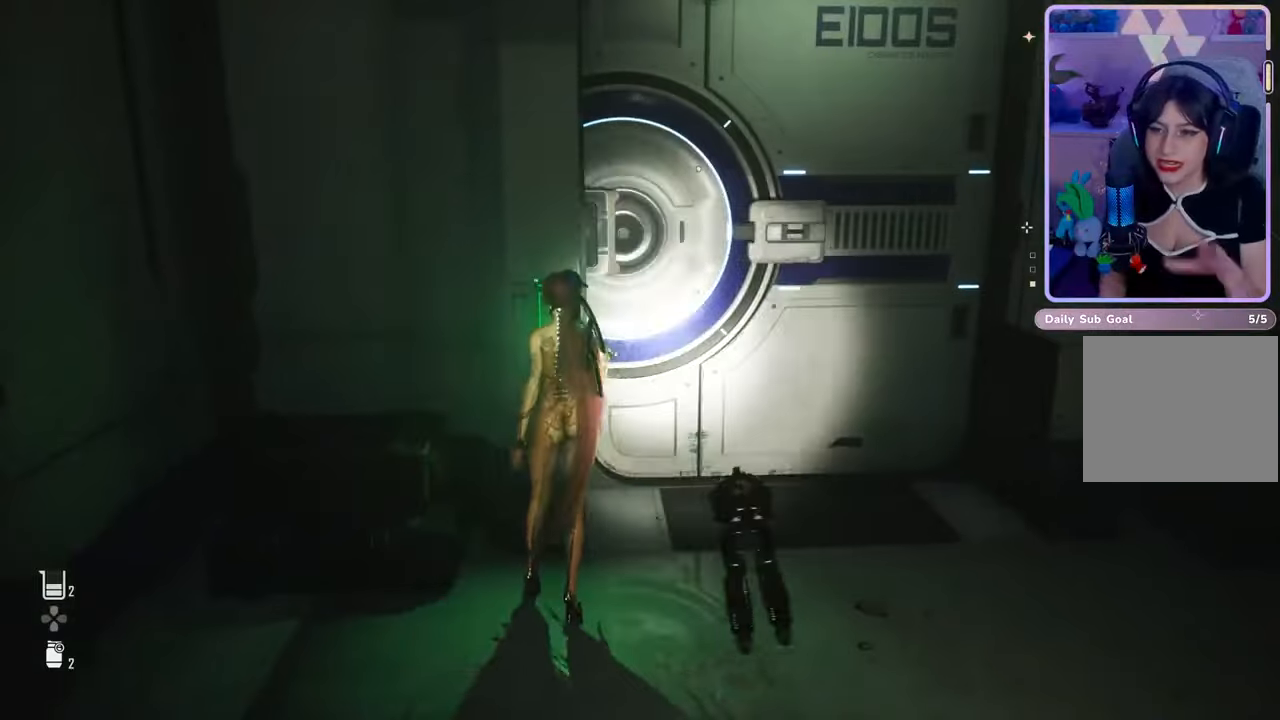
{"buttons": [], "left_stick": "center", "right_stick": "center", "events": []}
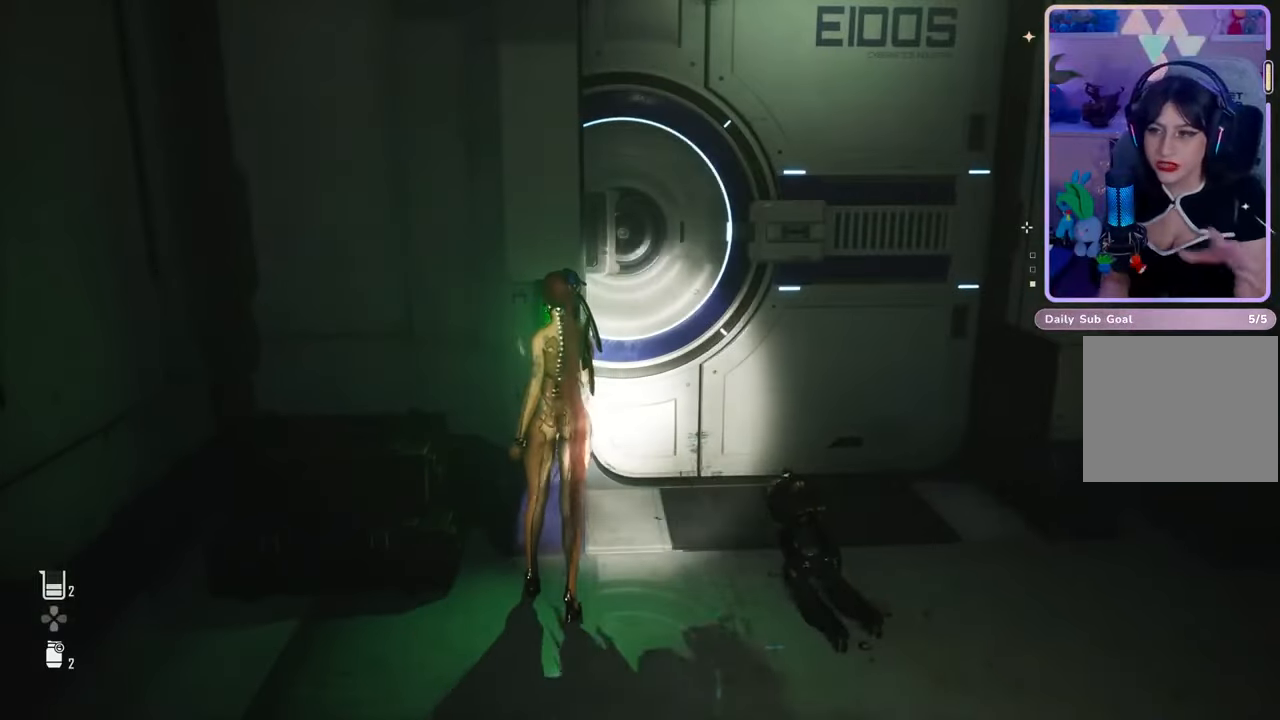
{"buttons": [], "left_stick": "center", "right_stick": "center", "events": []}
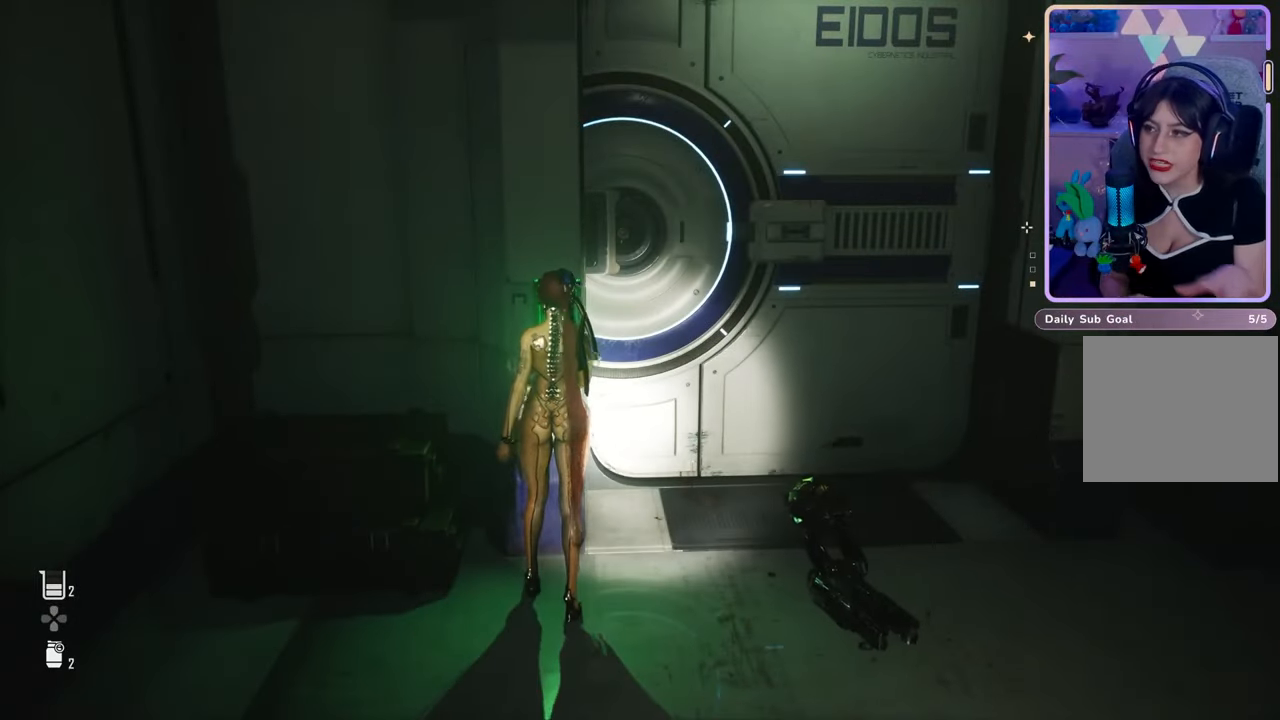
{"buttons": [], "left_stick": "center", "right_stick": "center", "events": []}
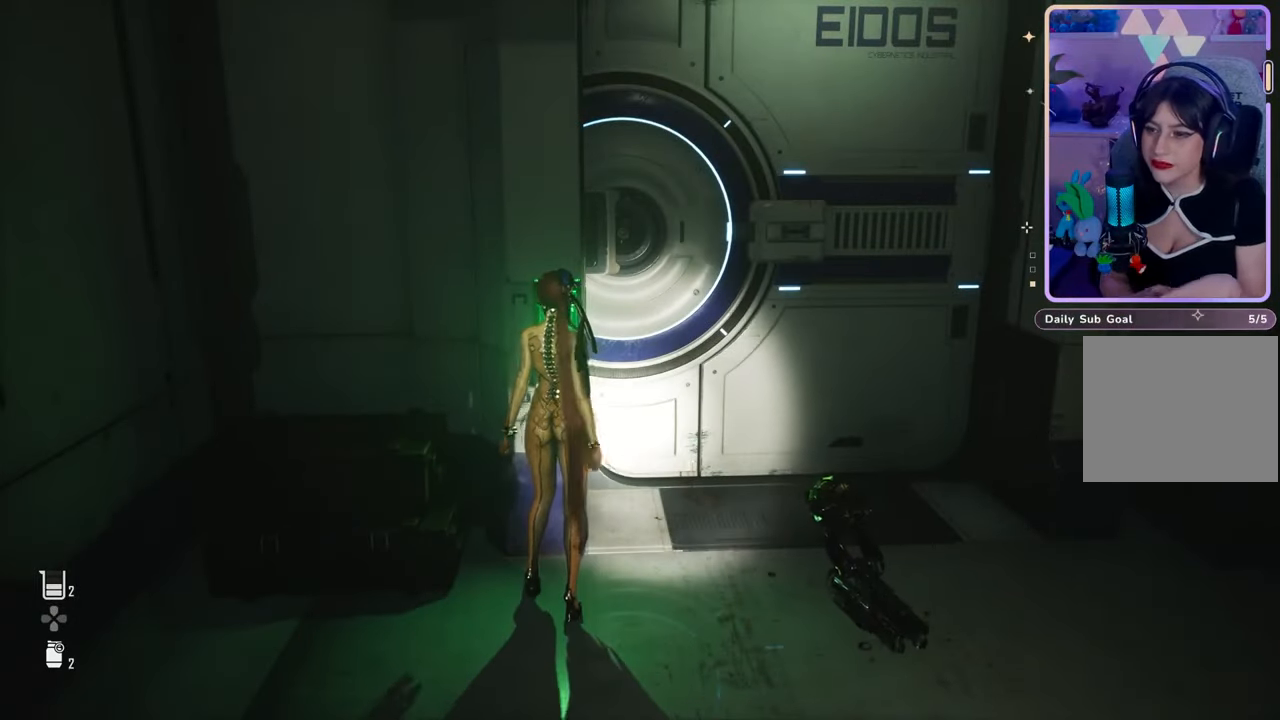
{"buttons": [], "left_stick": "center", "right_stick": "center", "events": []}
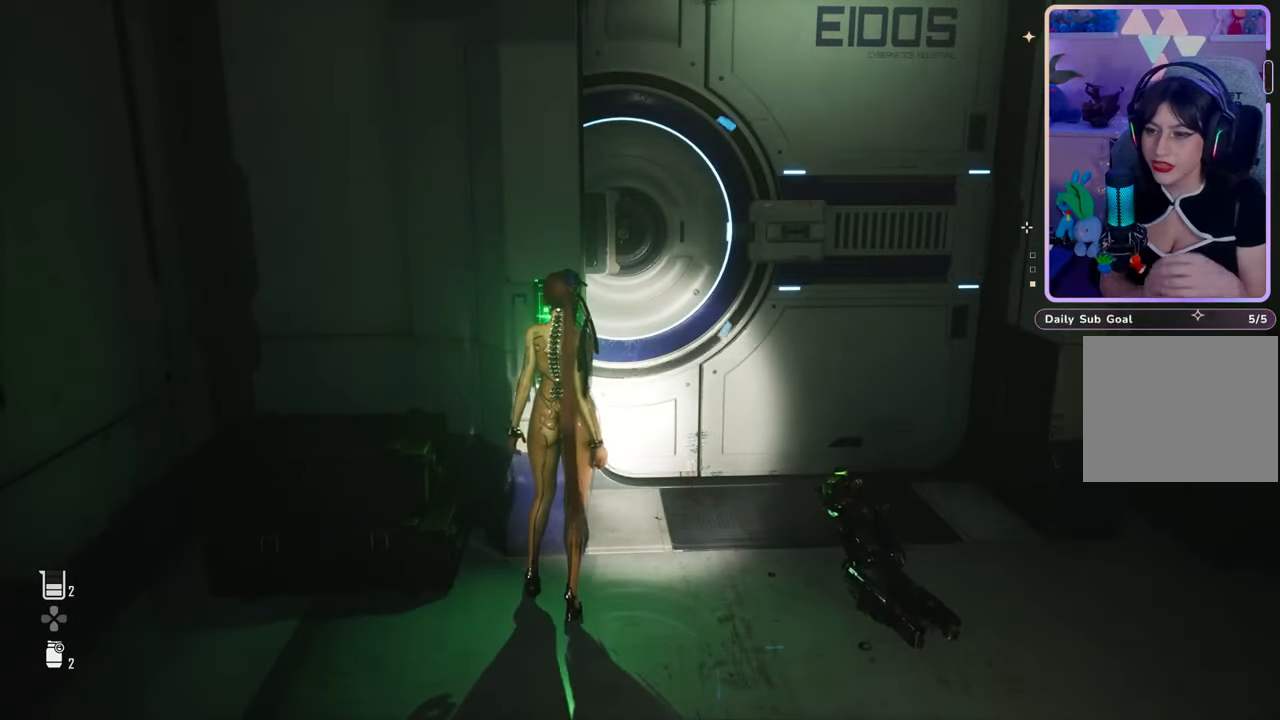
{"buttons": [], "left_stick": "center", "right_stick": "center", "events": []}
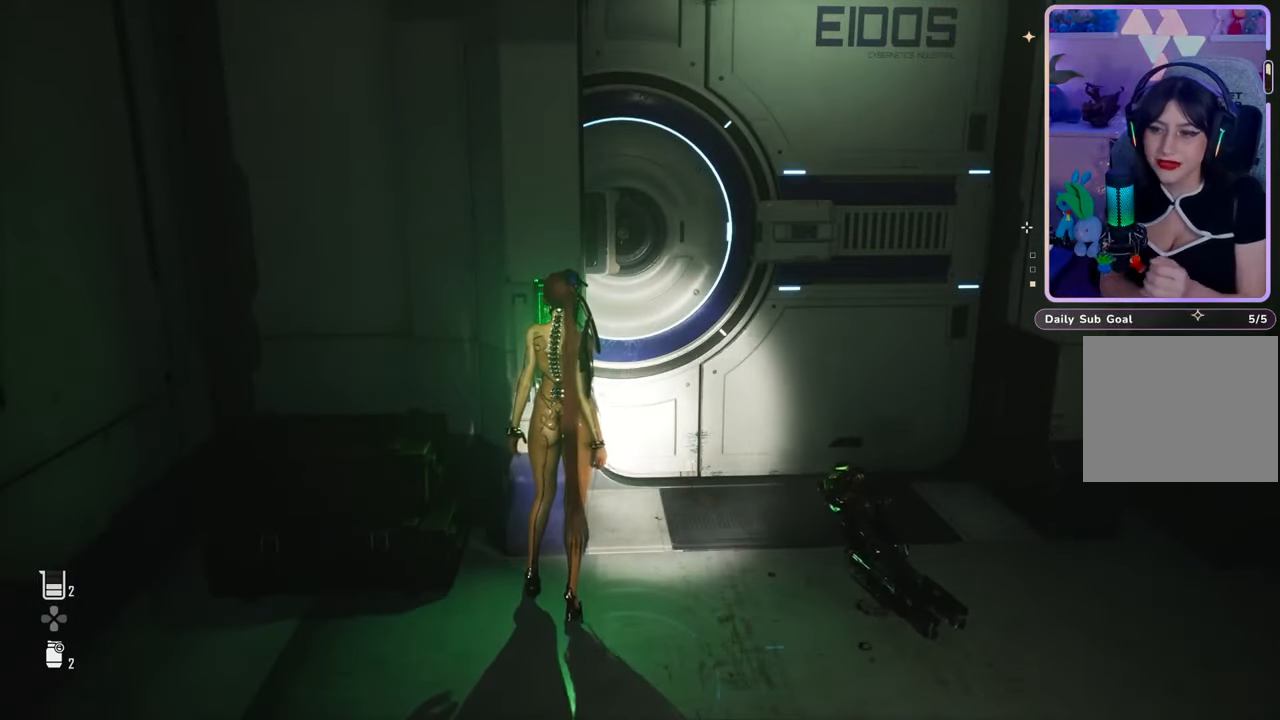
{"buttons": [], "left_stick": "center", "right_stick": "center", "events": []}
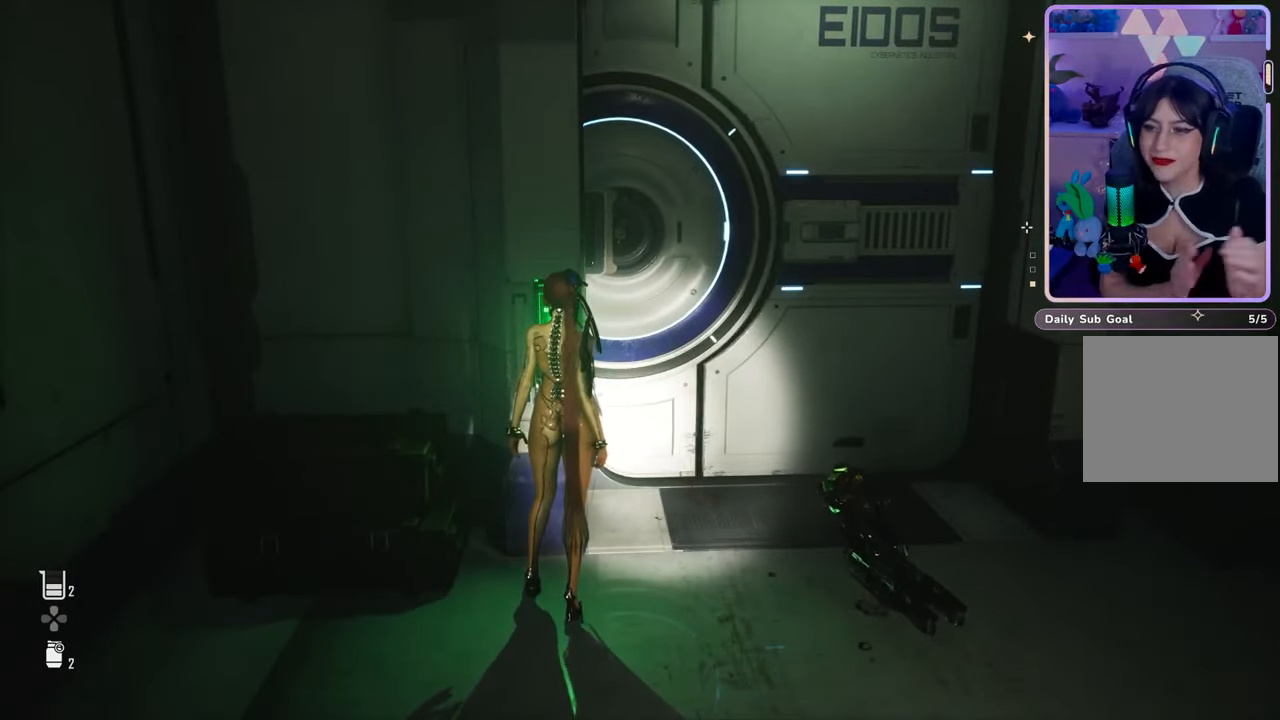
{"buttons": [], "left_stick": "center", "right_stick": "center", "events": []}
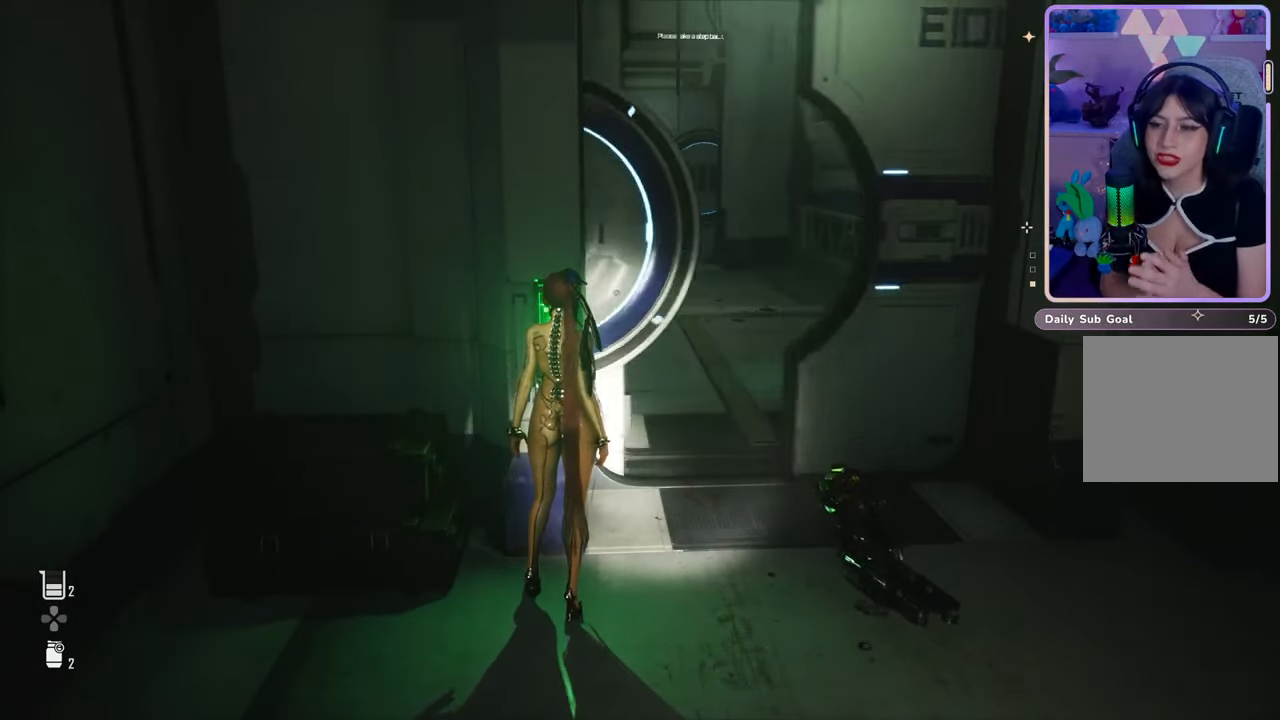
{"buttons": [], "left_stick": "center", "right_stick": "center", "events": []}
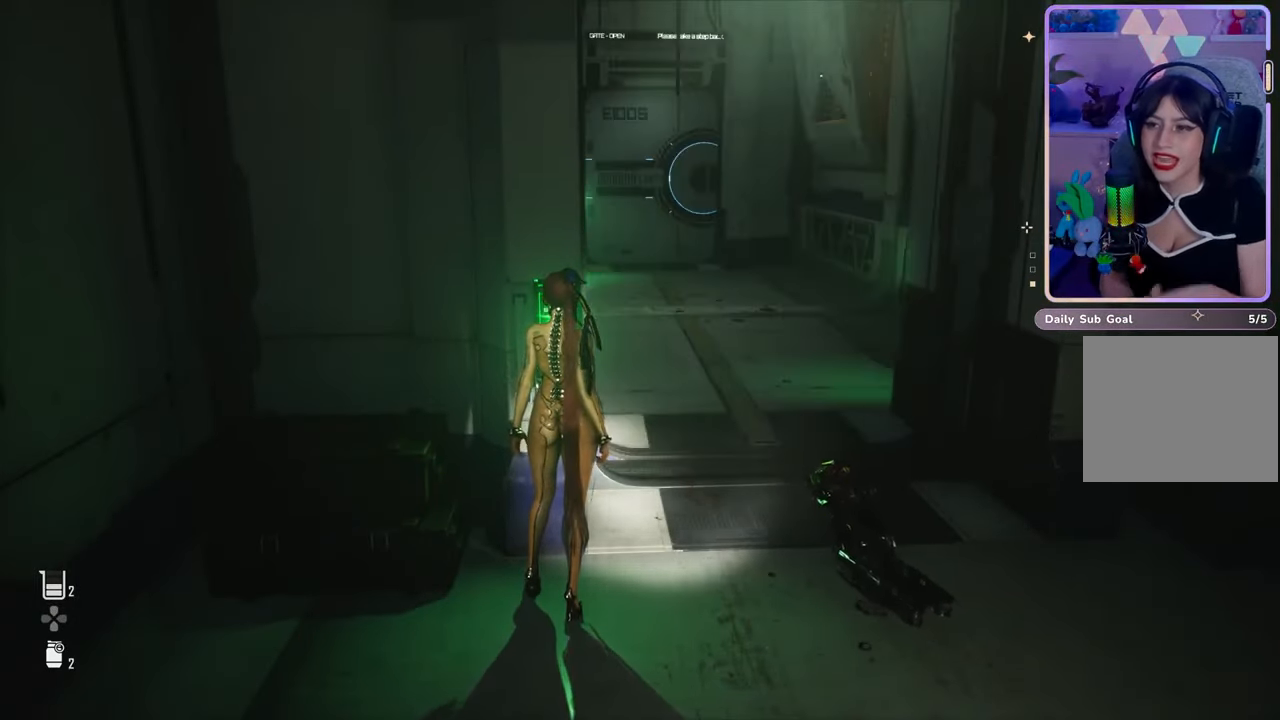
{"buttons": [], "left_stick": "center", "right_stick": "center", "events": []}
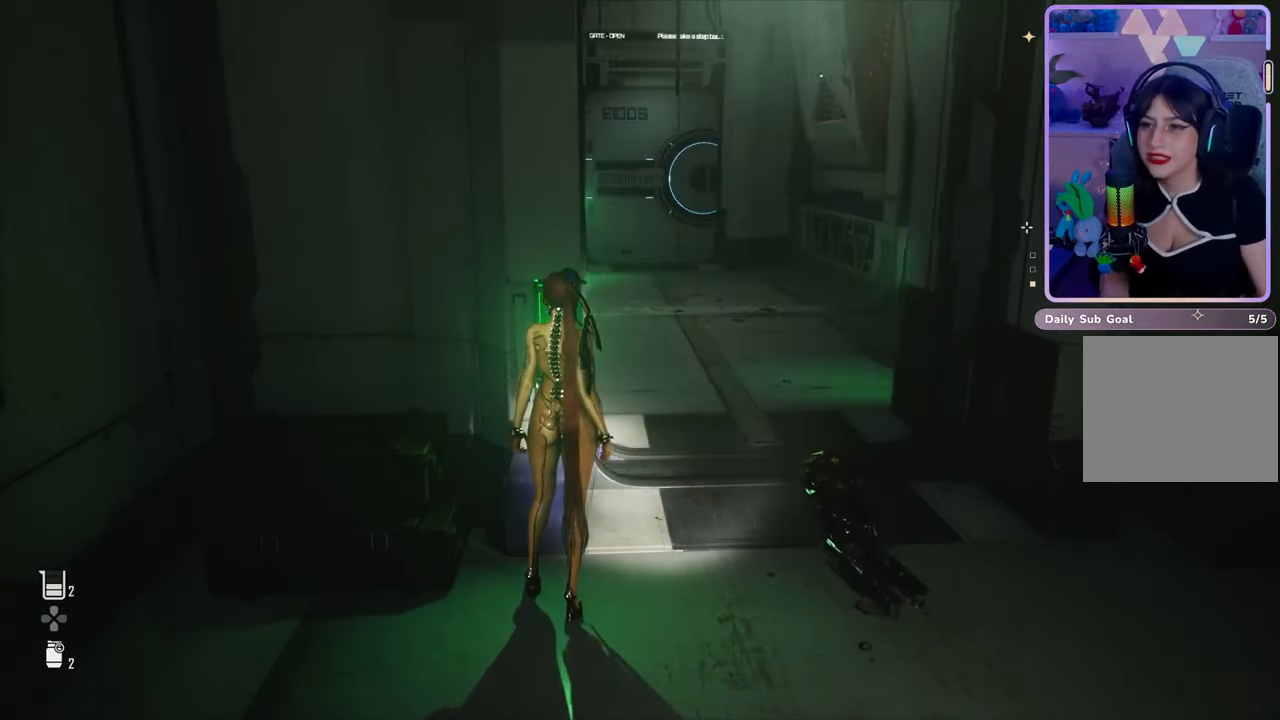
{"buttons": [], "left_stick": "up", "right_stick": "center", "events": [[133, "right_stick", "down-right"], [167, "left_stick", "up"], [200, "right_stick", "right"], [367, "right_stick", "center"]]}